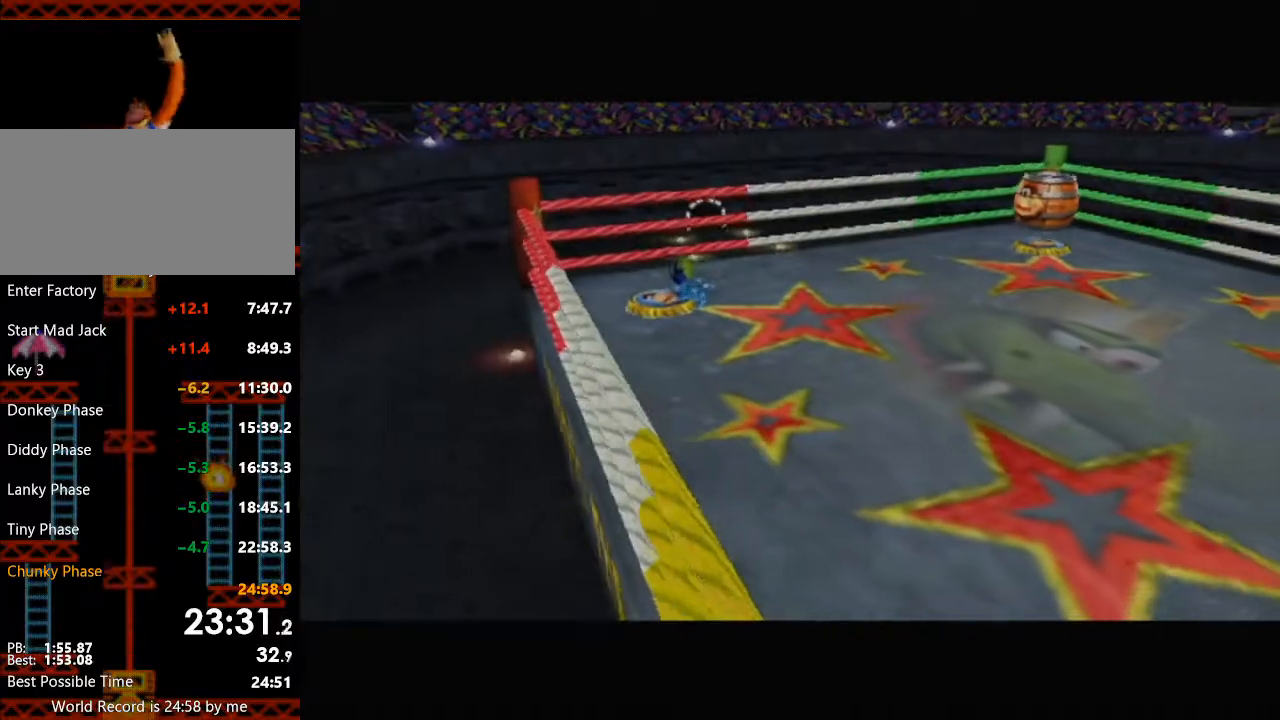
Gameplay with a controller (Nintendo layout); each line is a JSON object with the inputs held at the frame after it. "events" lists button and stick changes between this image and that frame as [ms after this image, input, new state], when the widget could be followed in between. Not read: C_DOWN C_RIGHT L3 R3 SELECT X Y.
{"buttons": [], "left_stick": "center", "right_stick": "center", "events": []}
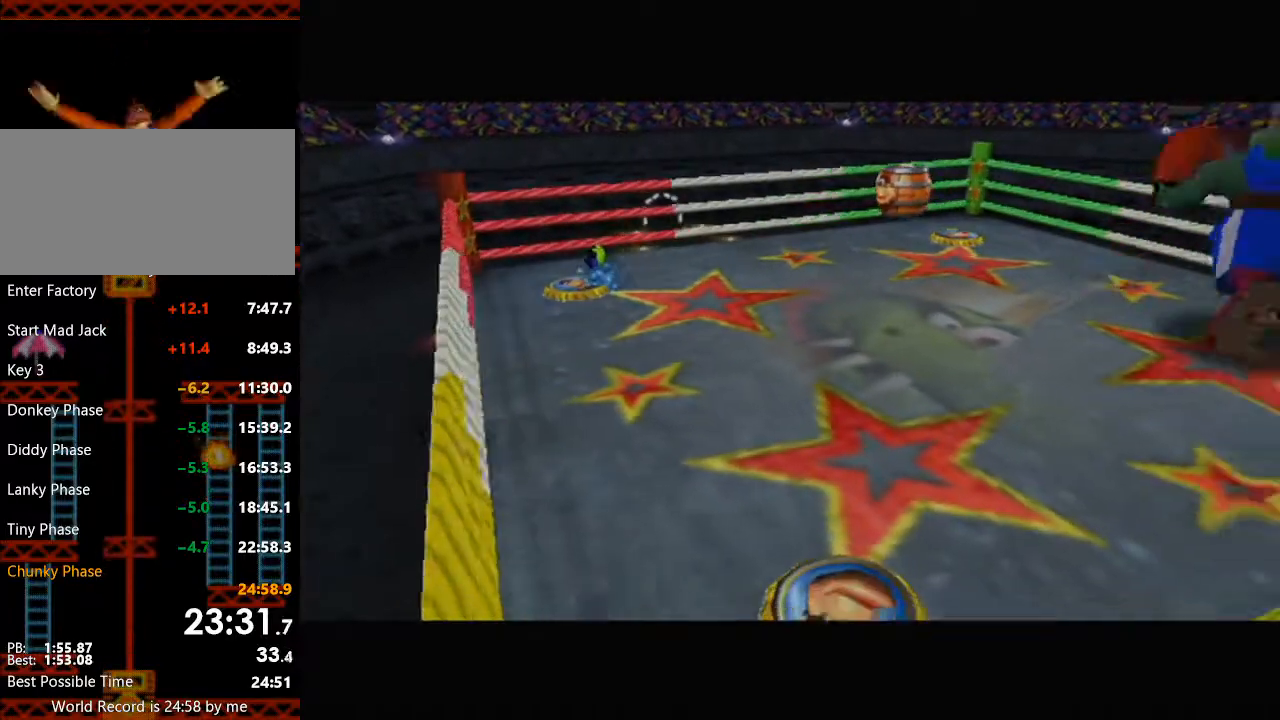
{"buttons": [], "left_stick": "center", "right_stick": "center", "events": []}
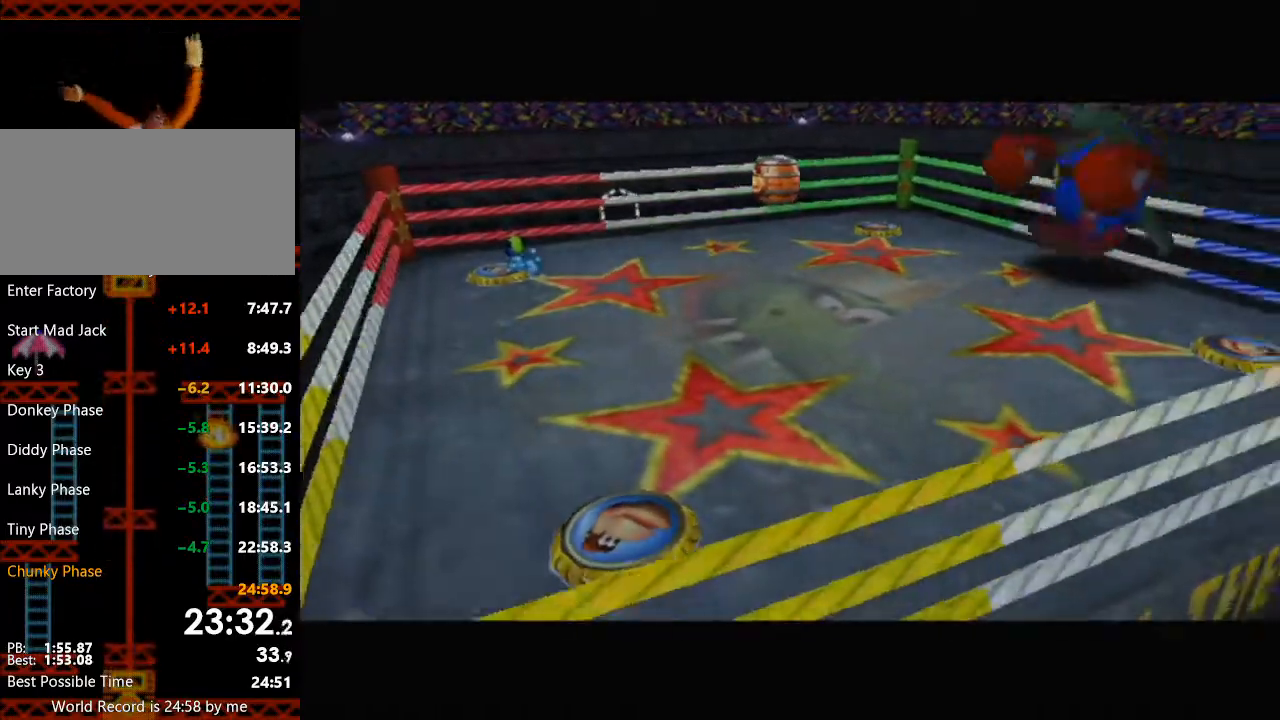
{"buttons": [], "left_stick": "center", "right_stick": "center", "events": []}
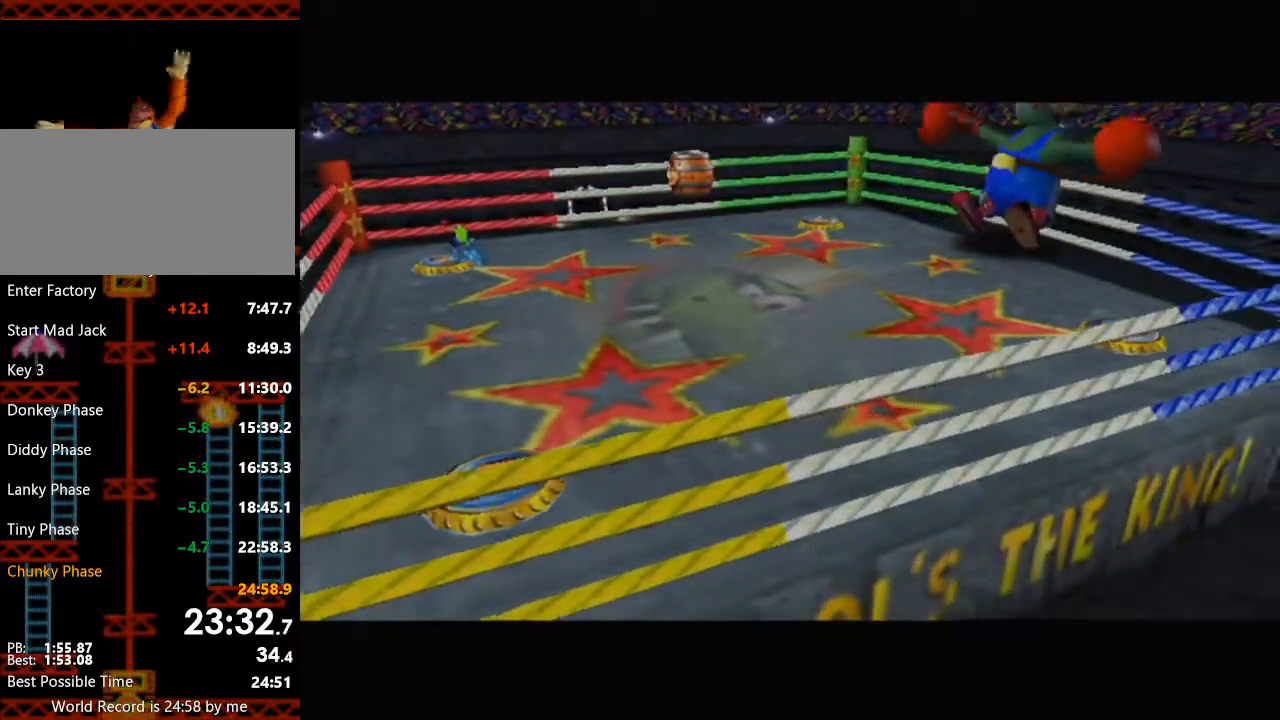
{"buttons": [], "left_stick": "up-left", "right_stick": "center", "events": [[200, "left_stick", "up"], [267, "left_stick", "up-left"]]}
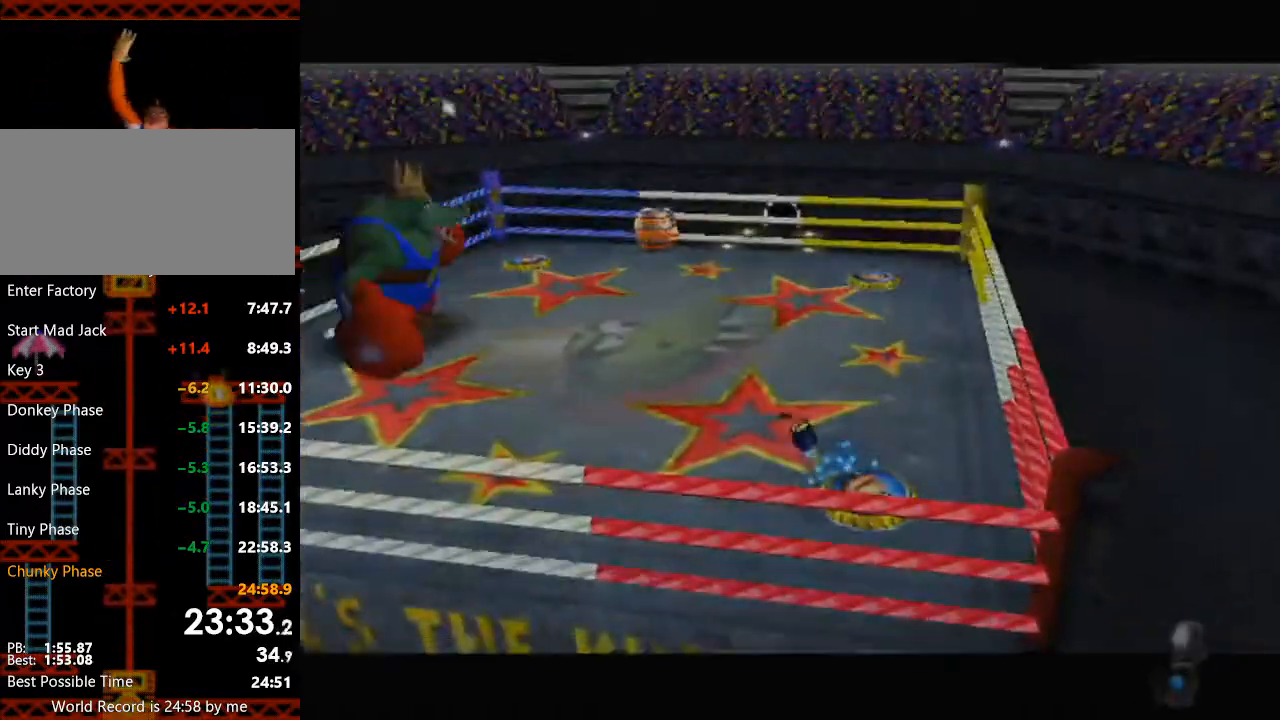
{"buttons": [], "left_stick": "up-left", "right_stick": "center", "events": []}
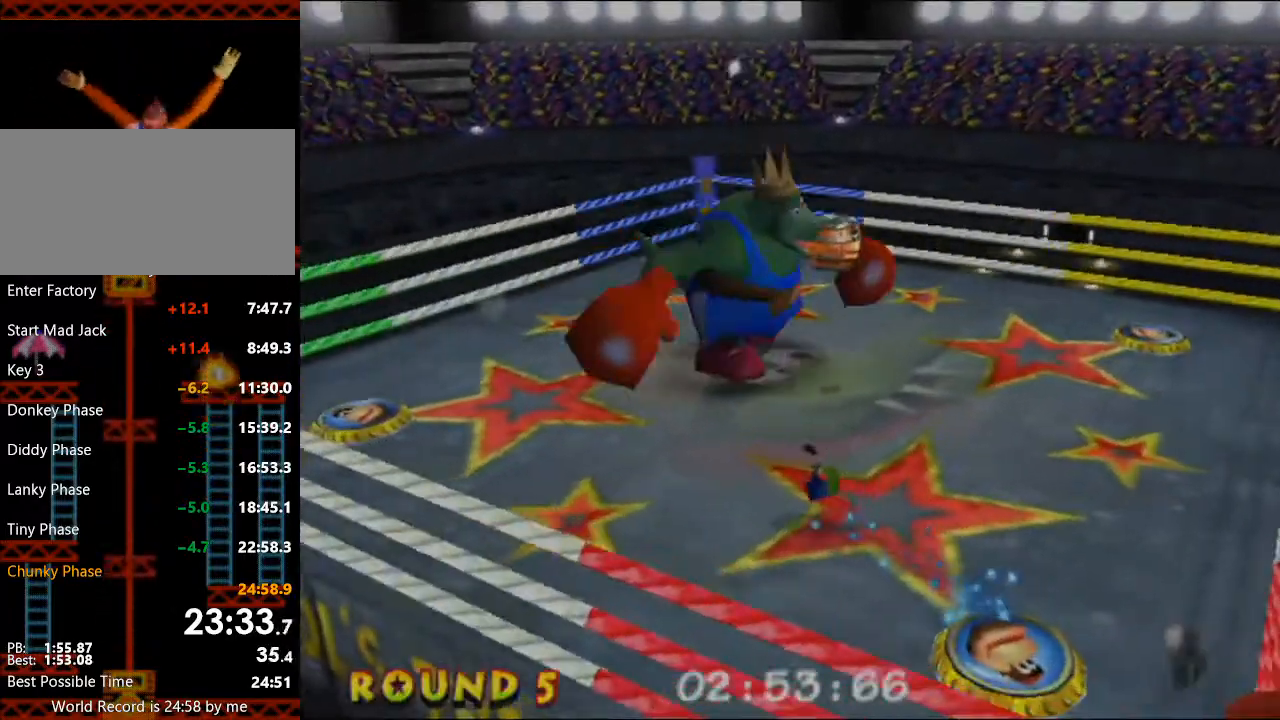
{"buttons": [], "left_stick": "up", "right_stick": "center", "events": [[100, "left_stick", "up"]]}
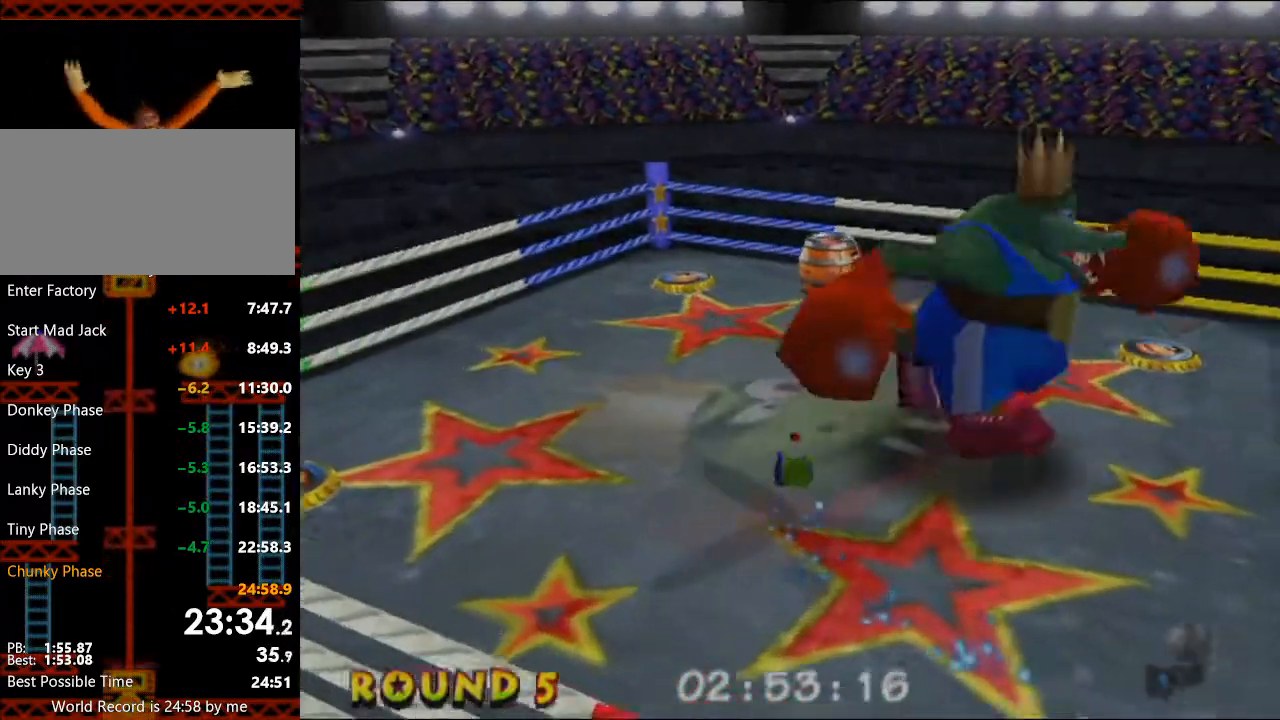
{"buttons": ["L1"], "left_stick": "center", "right_stick": "center", "events": [[167, "left_stick", "center"], [300, "L1", "down"]]}
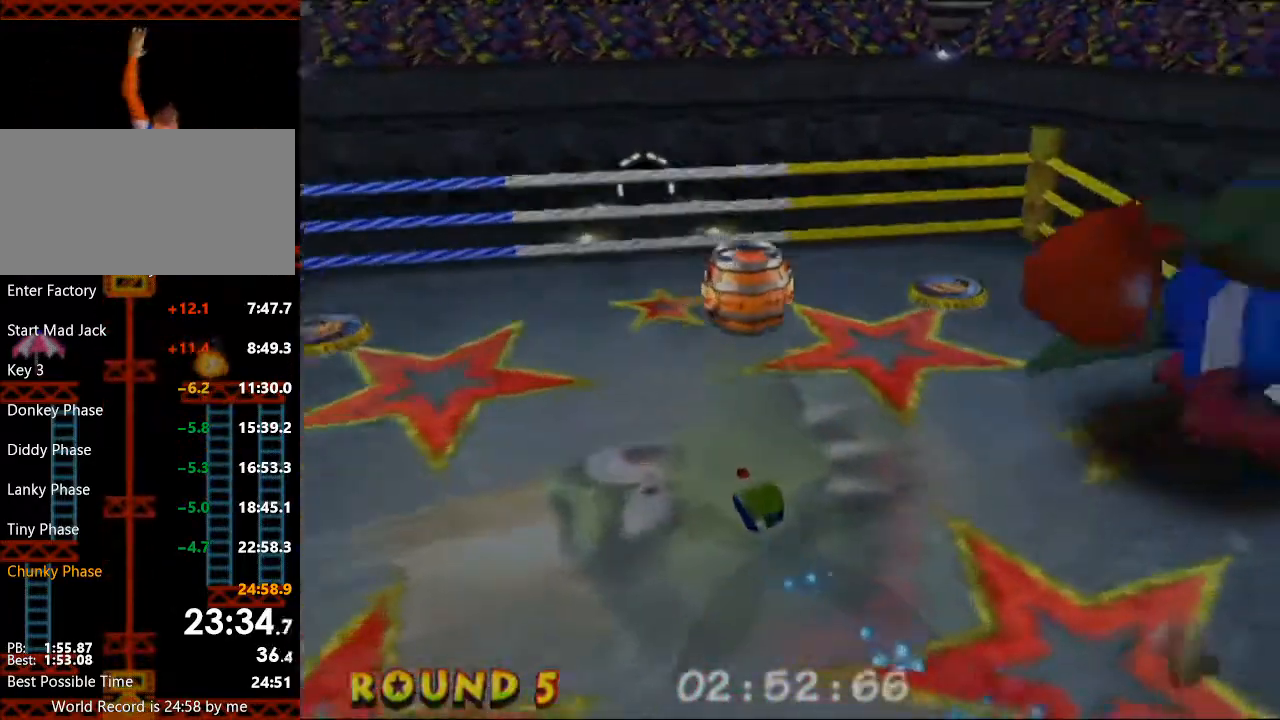
{"buttons": ["L1"], "left_stick": "left", "right_stick": "center", "events": [[33, "A", "down"], [133, "A", "up"], [167, "left_stick", "left"]]}
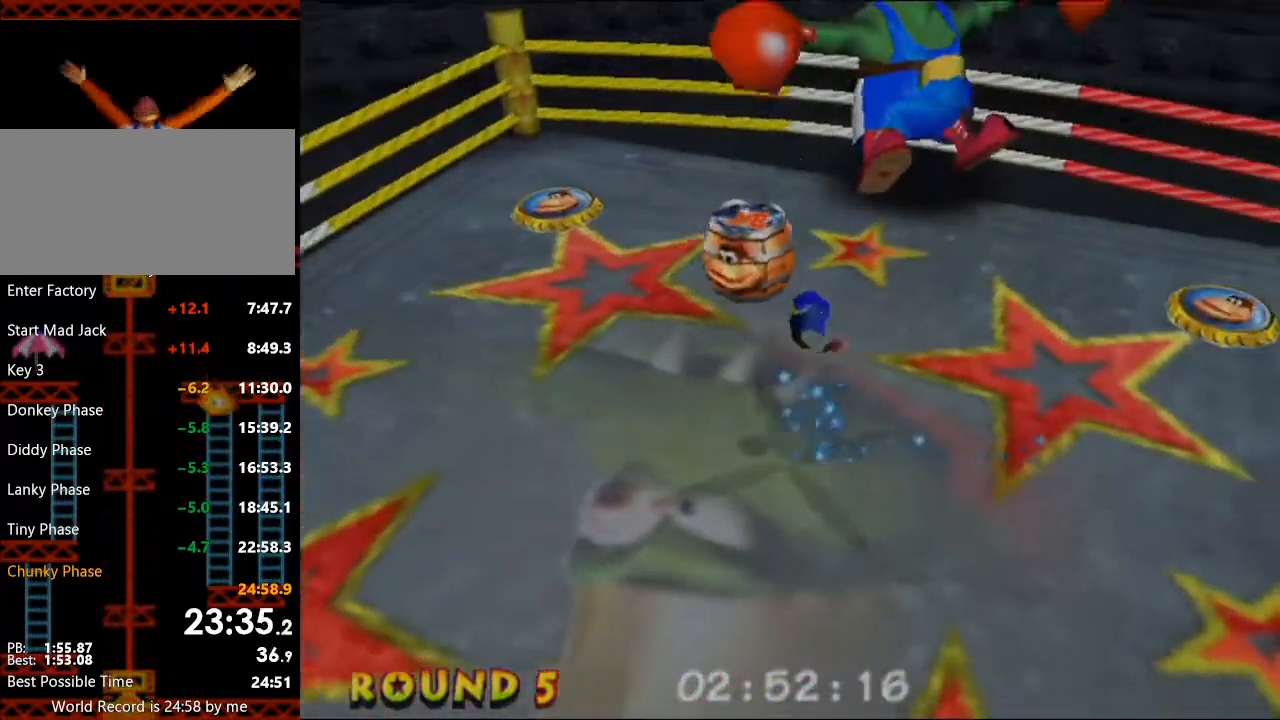
{"buttons": [], "left_stick": "center", "right_stick": "center", "events": [[167, "L1", "up"], [167, "left_stick", "center"]]}
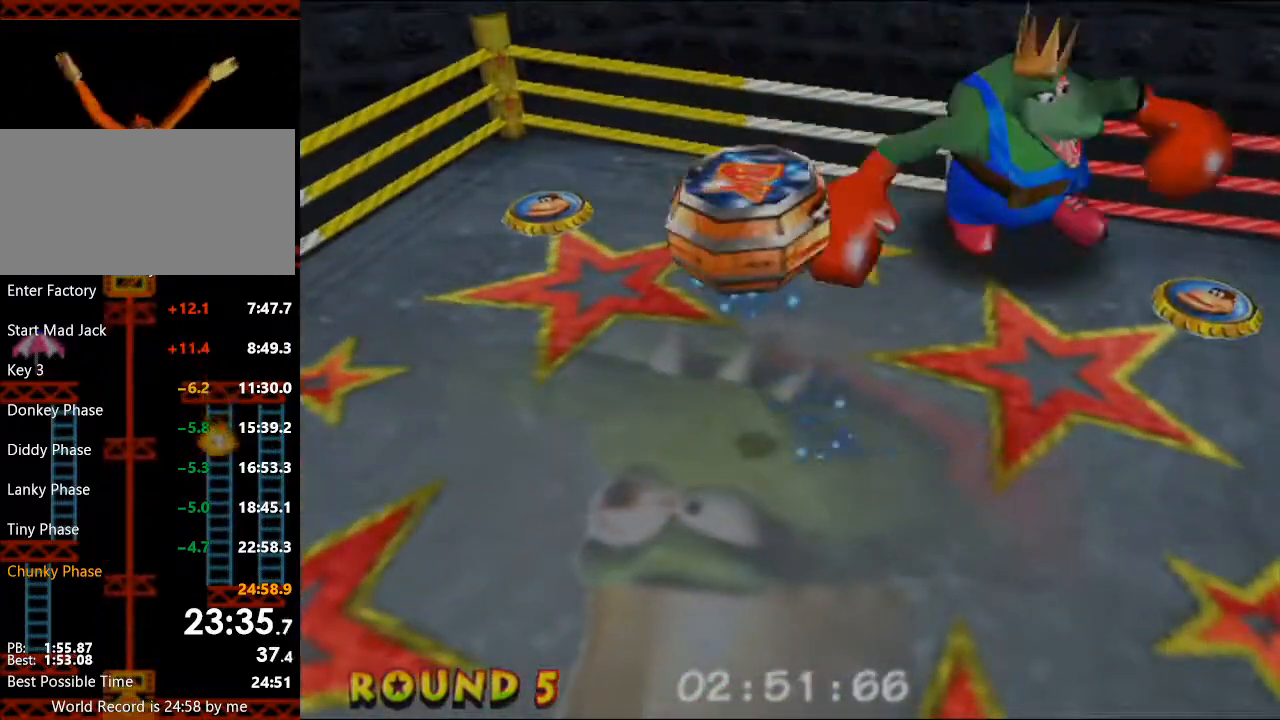
{"buttons": [], "left_stick": "center", "right_stick": "center", "events": []}
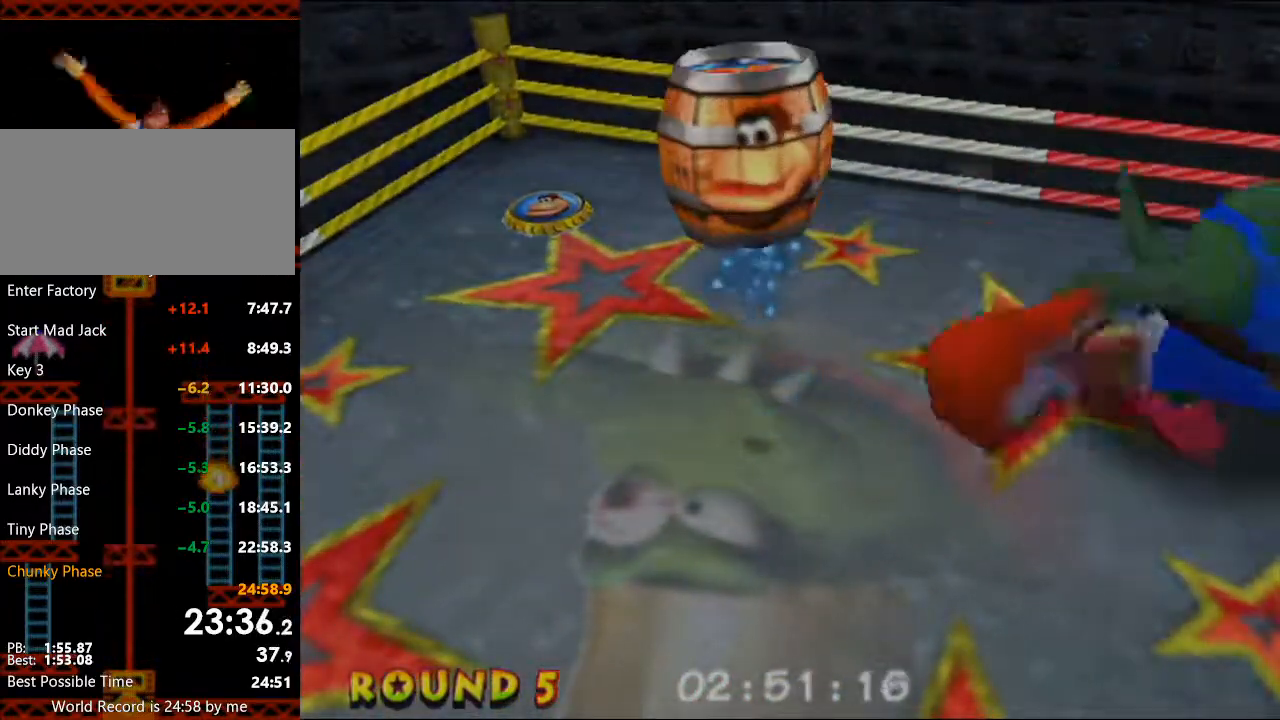
{"buttons": ["A"], "left_stick": "center", "right_stick": "center", "events": [[433, "A", "down"]]}
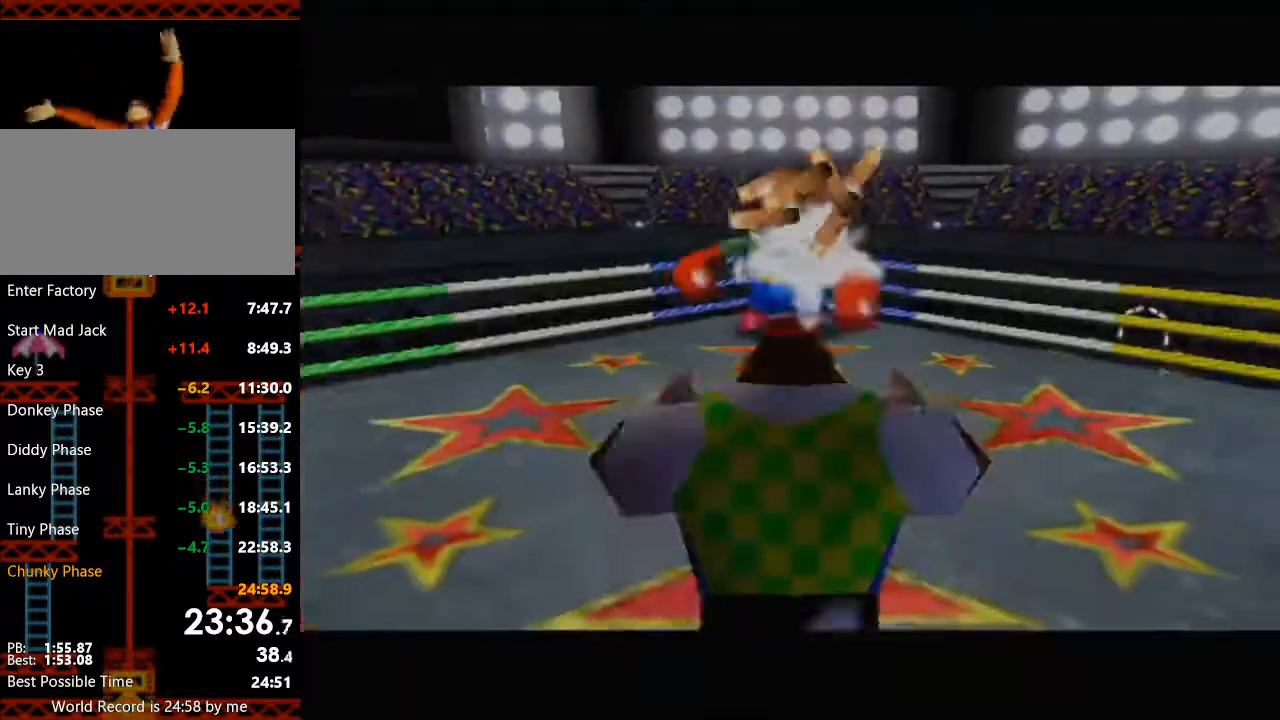
{"buttons": [], "left_stick": "center", "right_stick": "center", "events": [[133, "A", "up"], [200, "B", "down"], [300, "B", "up"]]}
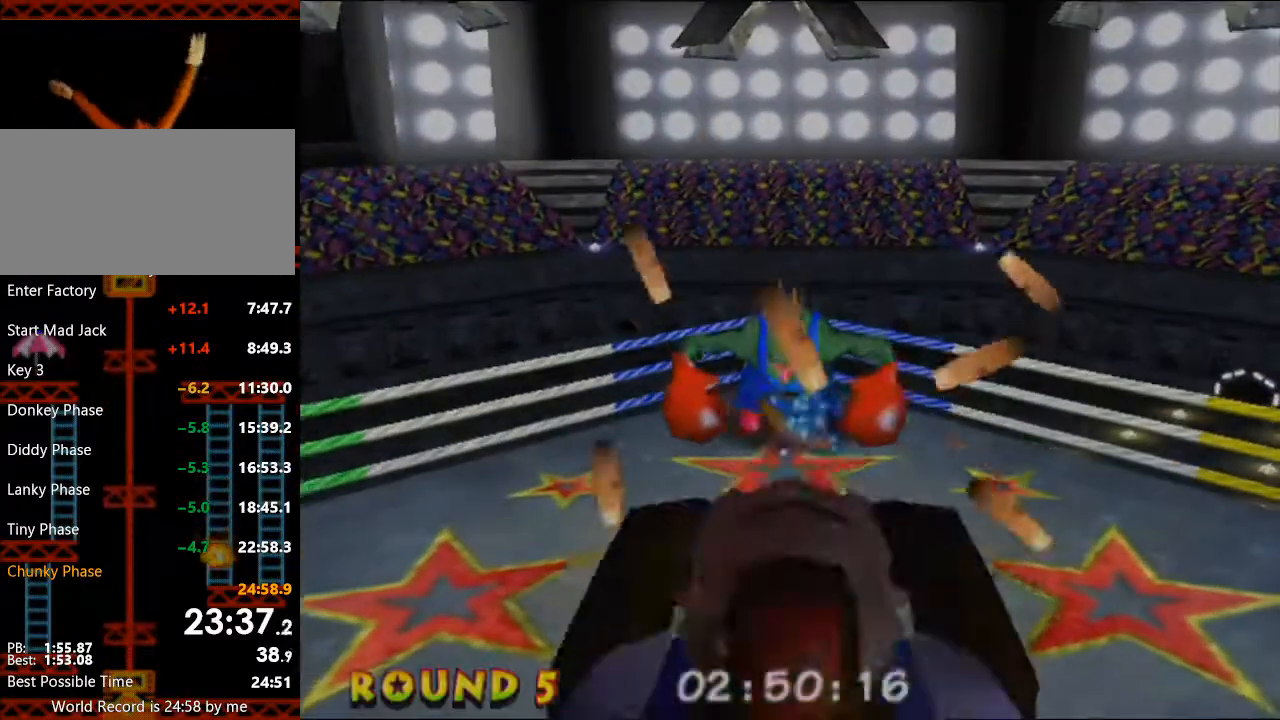
{"buttons": ["L1"], "left_stick": "center", "right_stick": "center", "events": [[467, "L1", "down"]]}
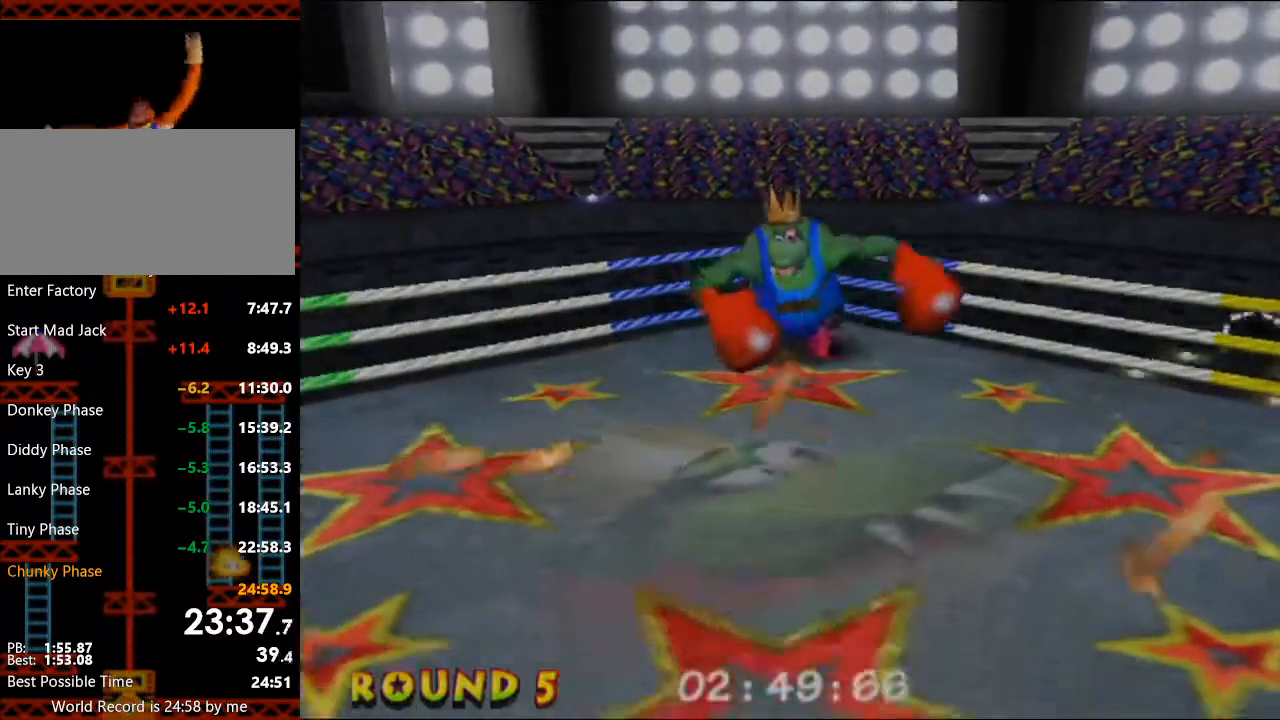
{"buttons": ["L1"], "left_stick": "center", "right_stick": "center", "events": []}
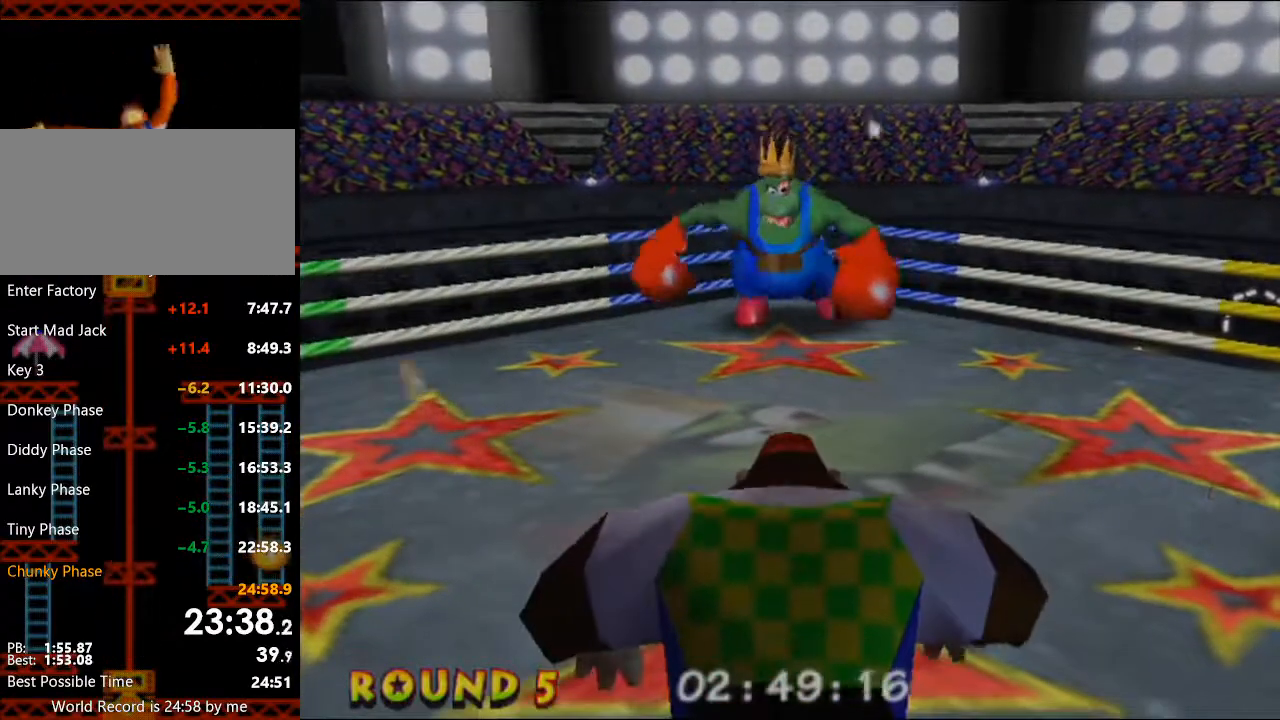
{"buttons": ["L1"], "left_stick": "center", "right_stick": "center", "events": []}
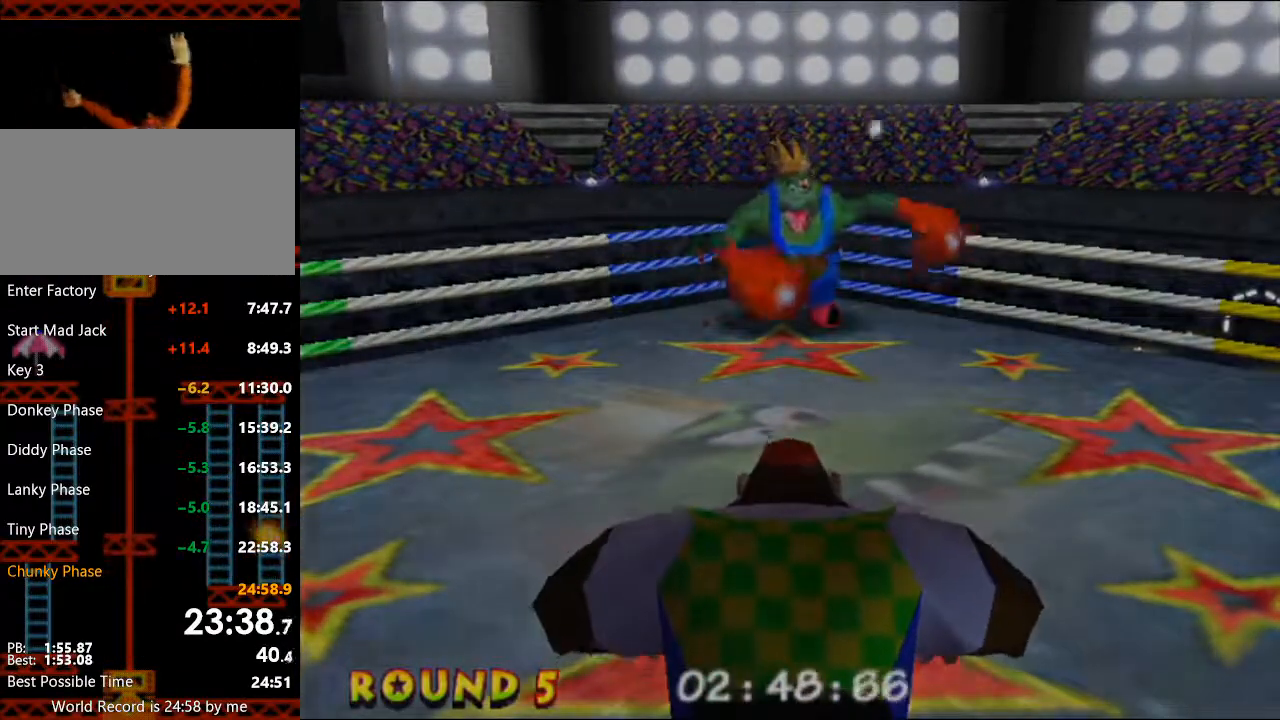
{"buttons": ["L1"], "left_stick": "center", "right_stick": "center", "events": []}
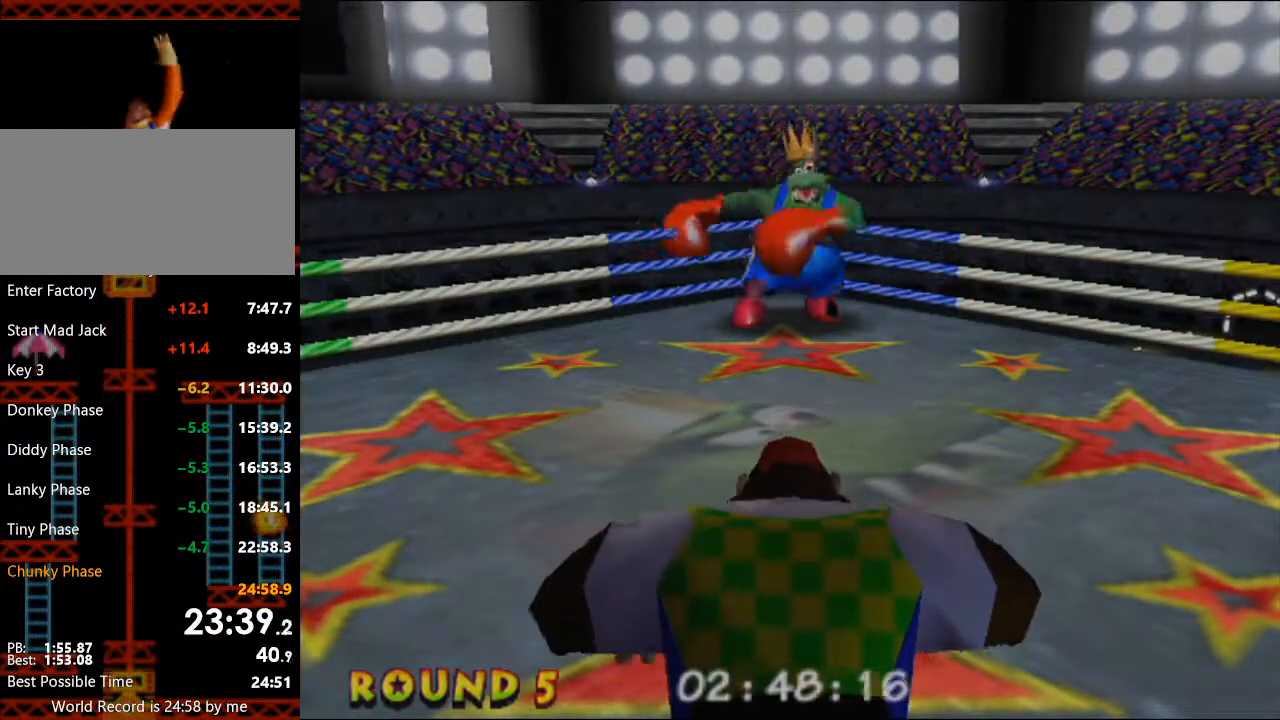
{"buttons": ["L1"], "left_stick": "center", "right_stick": "center", "events": []}
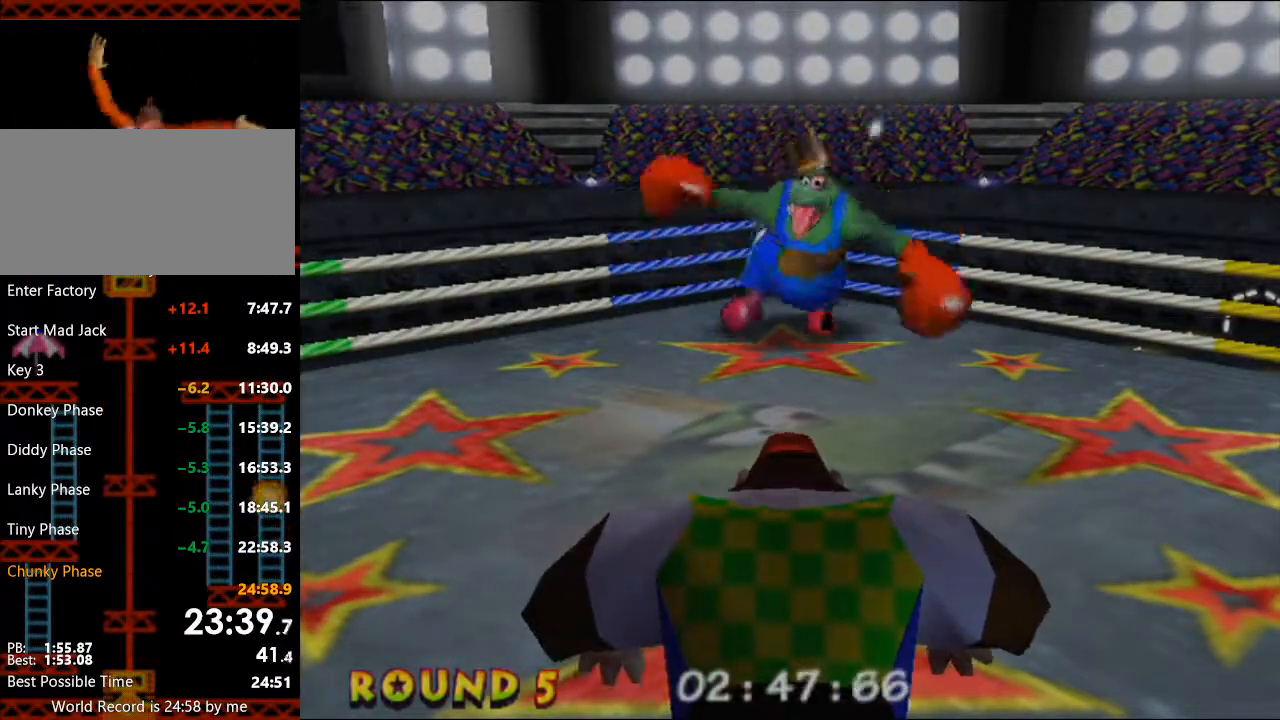
{"buttons": ["L1"], "left_stick": "center", "right_stick": "center", "events": []}
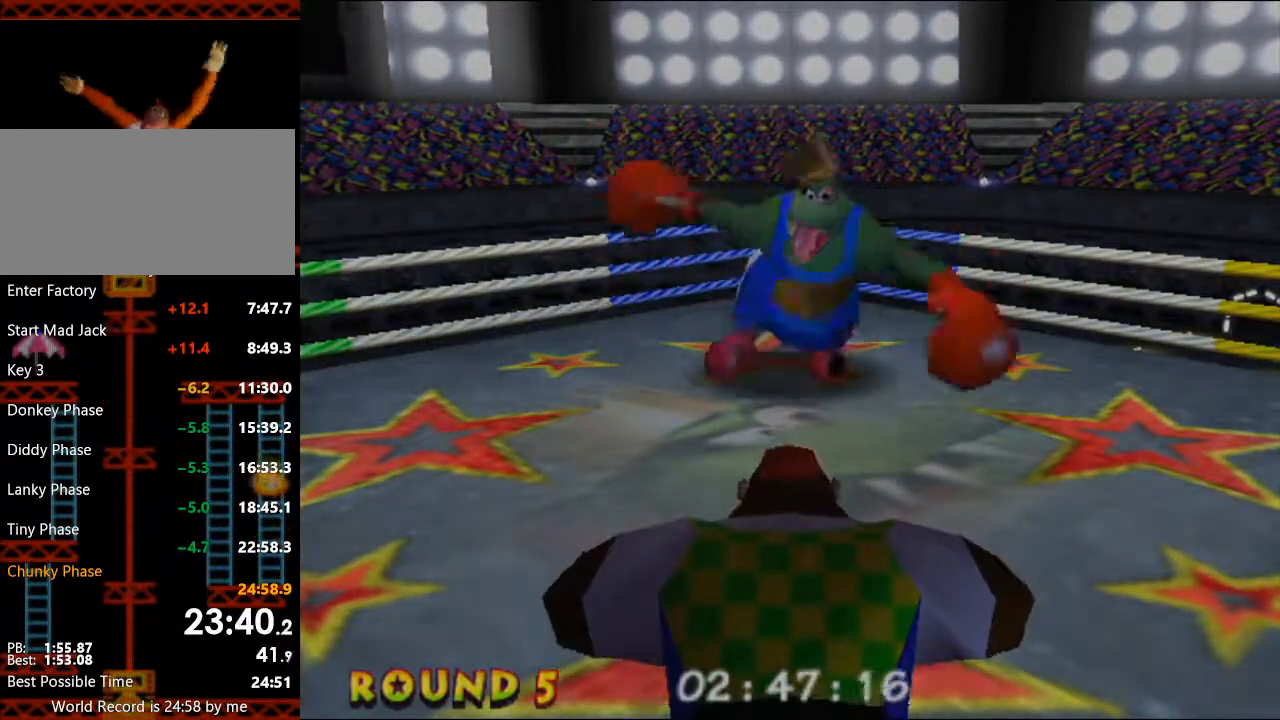
{"buttons": ["B", "L1"], "left_stick": "center", "right_stick": "center", "events": [[400, "B", "down"]]}
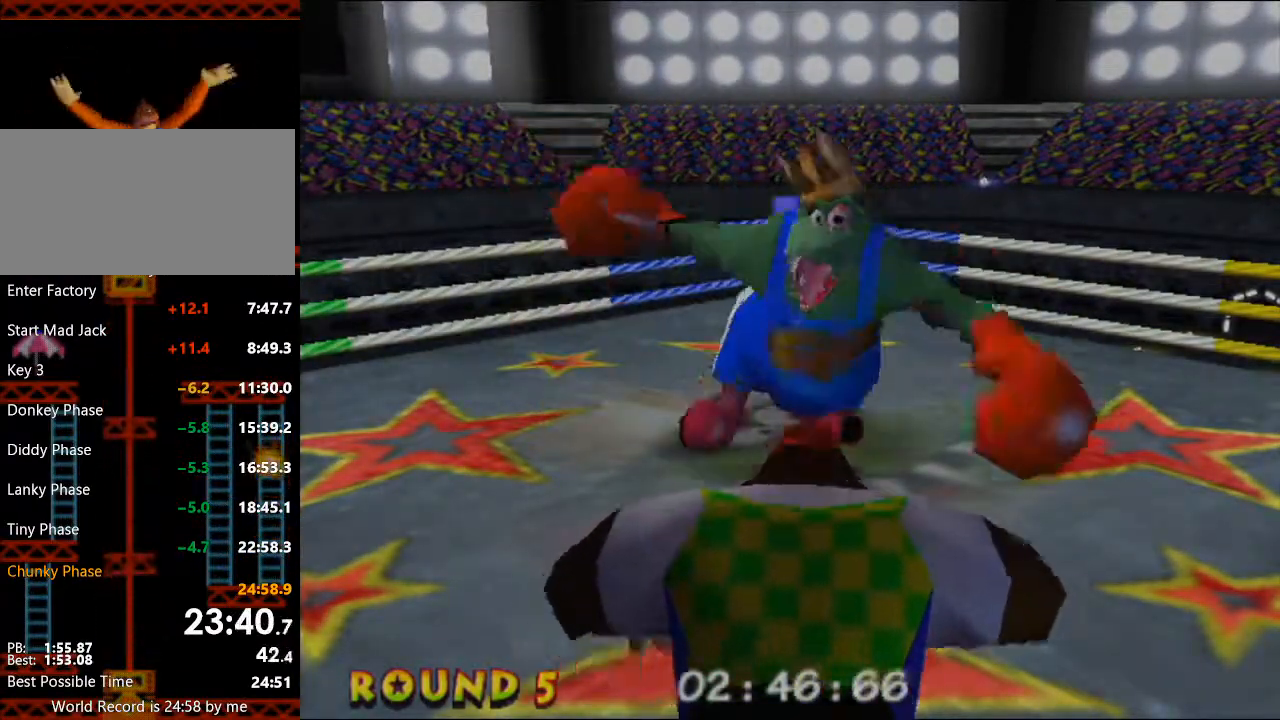
{"buttons": [], "left_stick": "center", "right_stick": "center", "events": [[33, "B", "up"], [267, "L1", "up"]]}